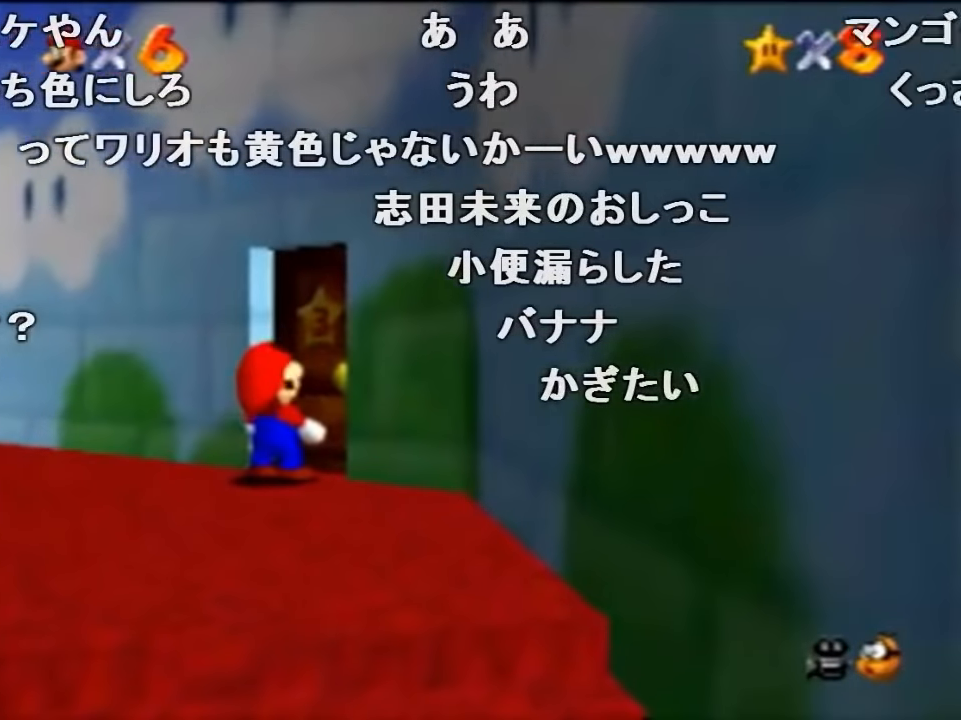
Gameplay with a controller (Nintendo layout); each line is a JSON object with the inputs held at the frame after it. "events" lists button and stick changes between this image and that frame as [ms after this image, input, new state], when the widget could be followed in between. Not read: L1 L3 R1 R3.
{"buttons": ["A", "B"], "left_stick": "center", "events": [[467, "A", "down"], [500, "B", "down"]]}
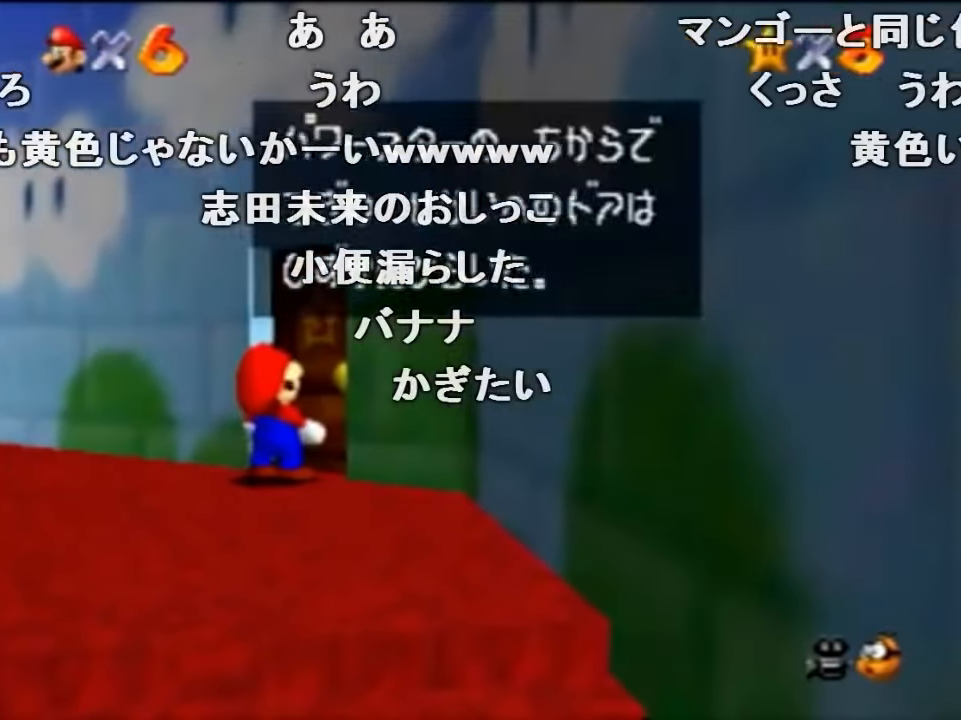
{"buttons": ["A"], "left_stick": "right", "events": [[34, "A", "up"], [34, "B", "up"], [300, "A", "down"], [300, "left_stick", "right"]]}
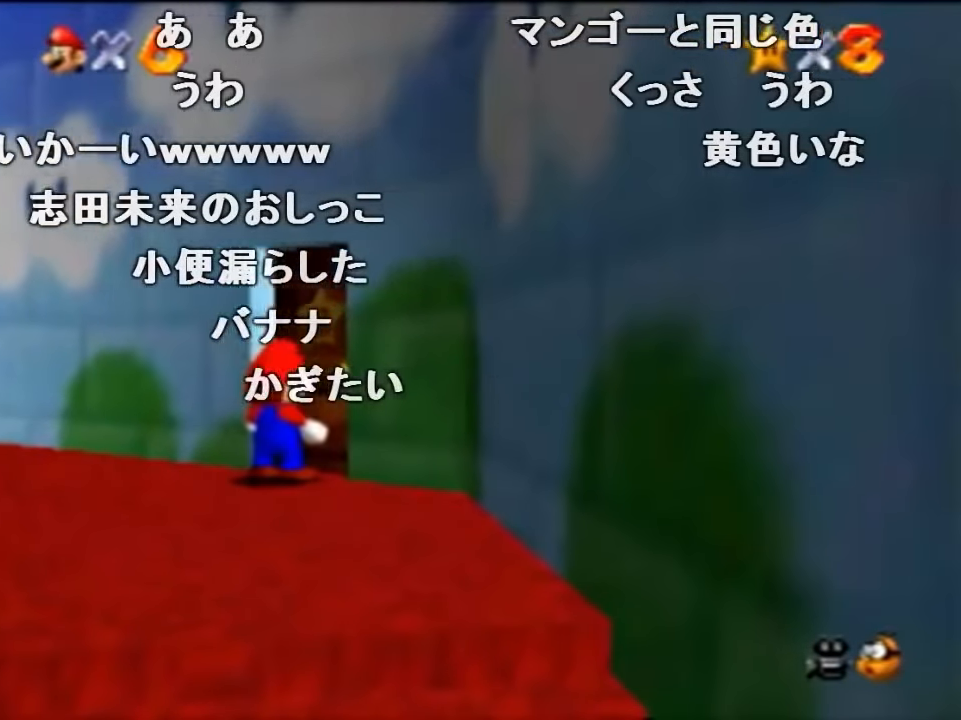
{"buttons": ["A"], "left_stick": "right", "events": []}
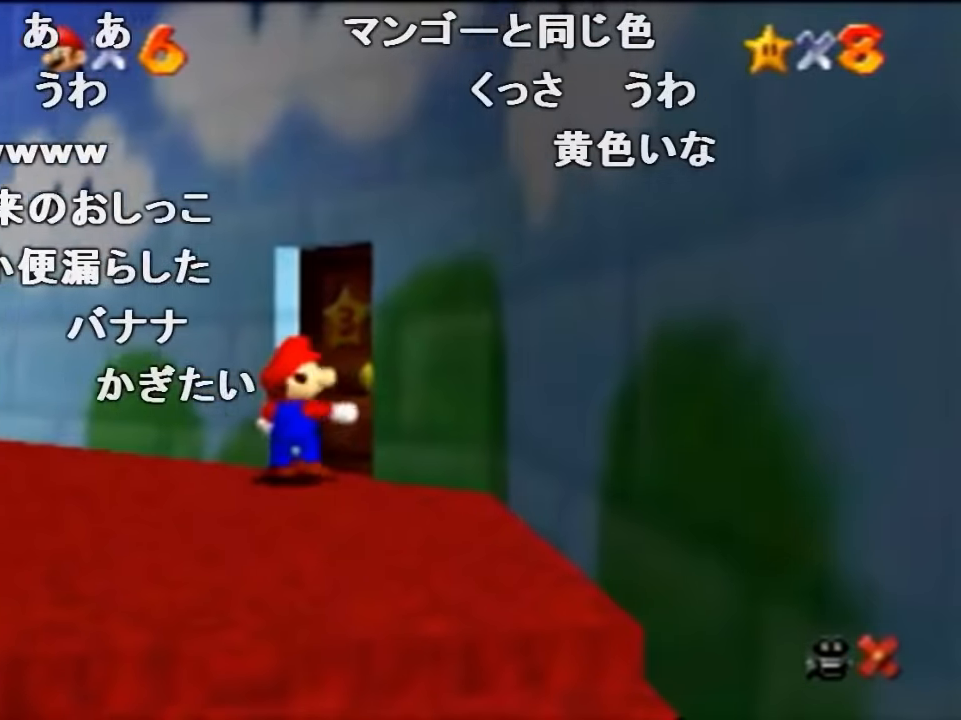
{"buttons": ["A"], "left_stick": "right", "events": []}
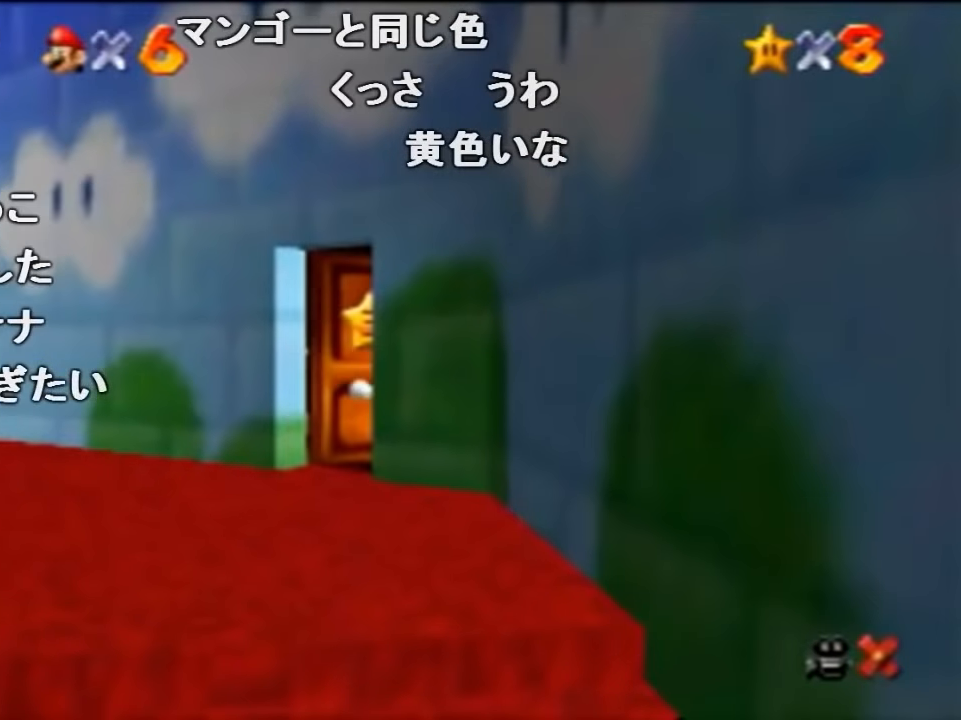
{"buttons": ["A"], "left_stick": "right", "events": []}
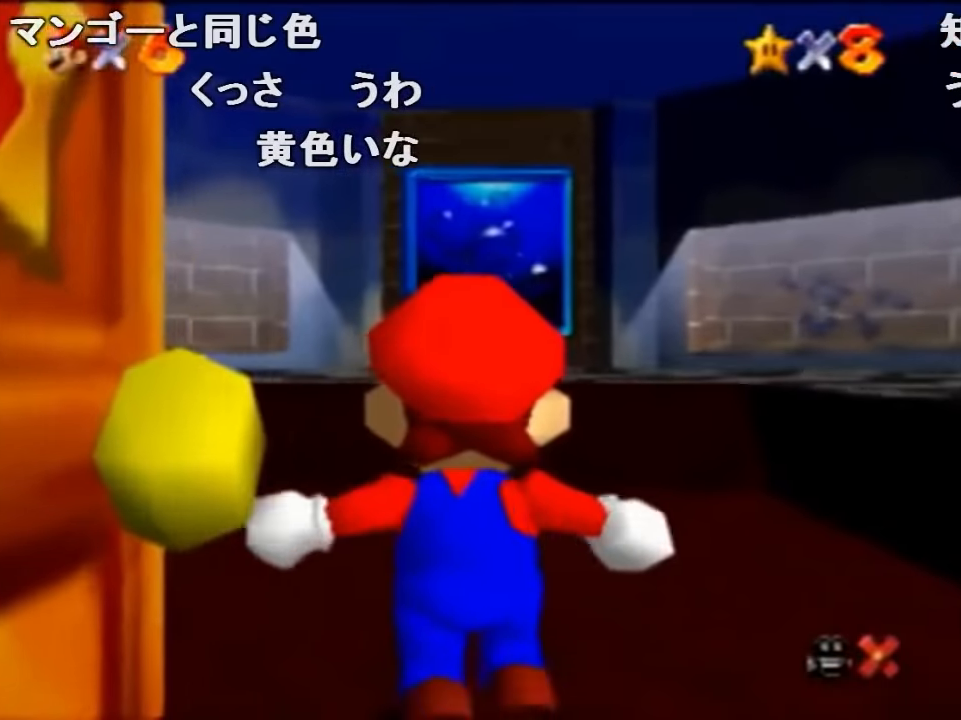
{"buttons": ["A"], "left_stick": "right", "events": []}
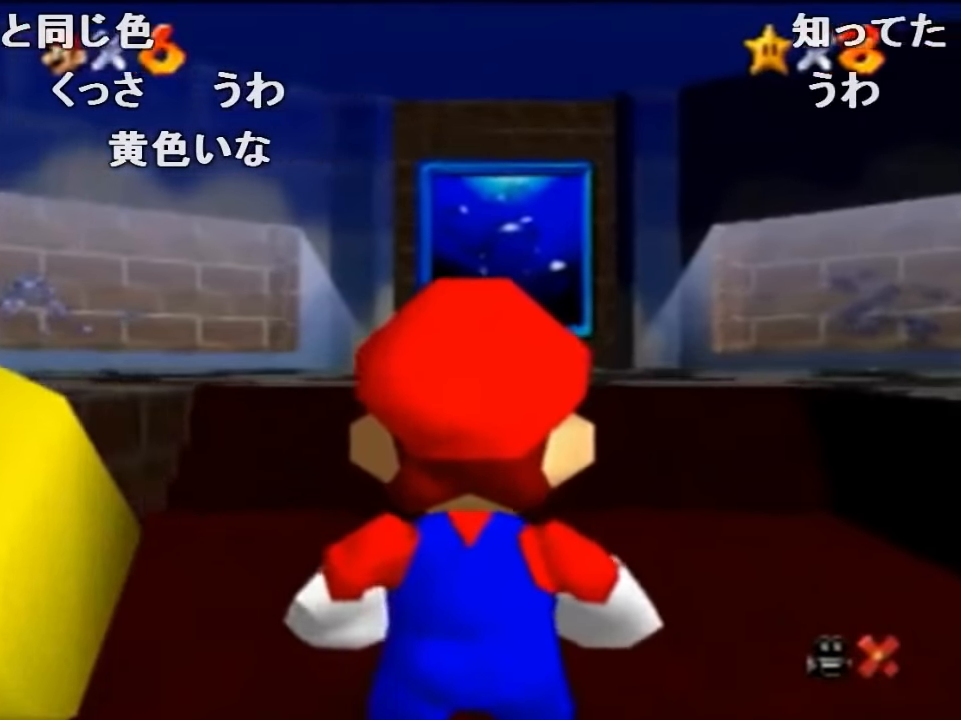
{"buttons": [], "left_stick": "up-right", "events": [[133, "B", "down"], [167, "A", "up"], [233, "B", "up"], [267, "left_stick", "up-right"]]}
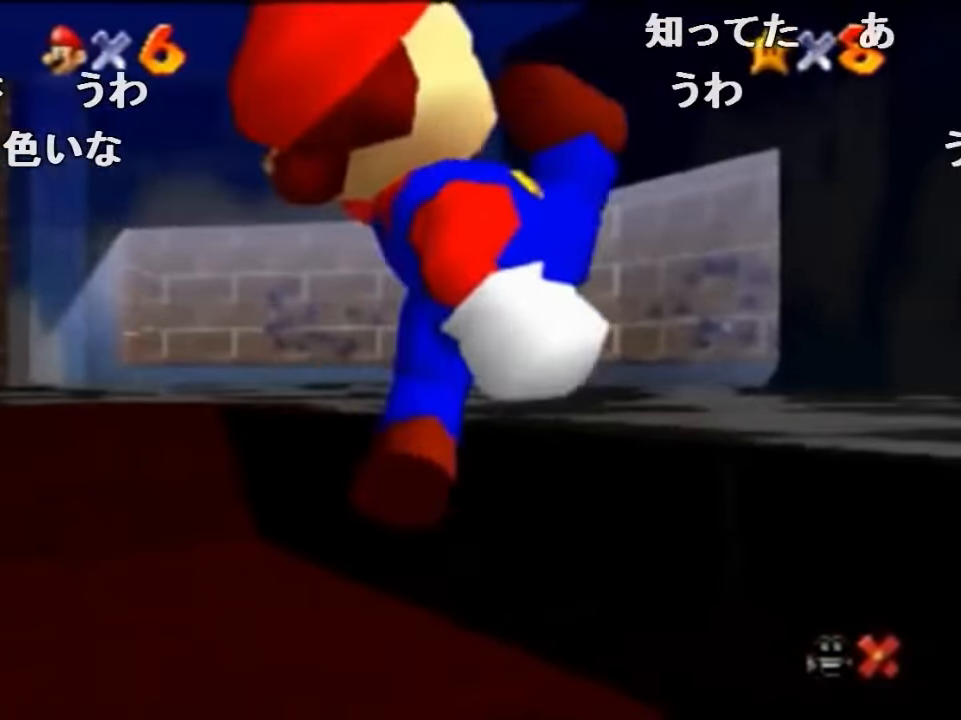
{"buttons": [], "left_stick": "up-left", "events": [[100, "A", "down"], [100, "left_stick", "up"], [367, "A", "up"], [433, "left_stick", "up-left"]]}
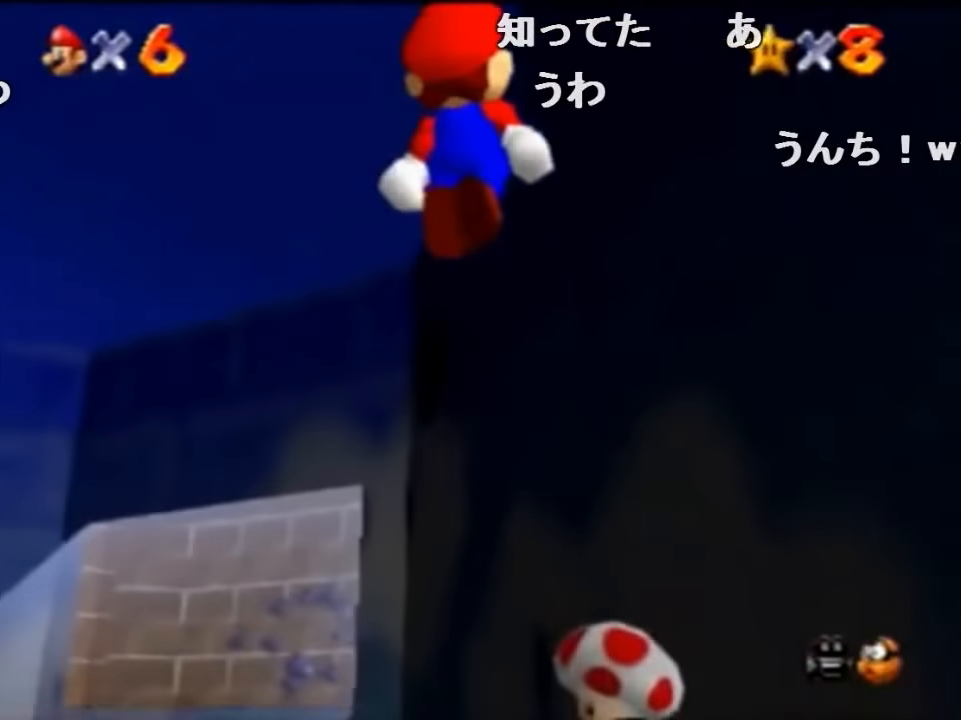
{"buttons": [], "left_stick": "up-left", "events": []}
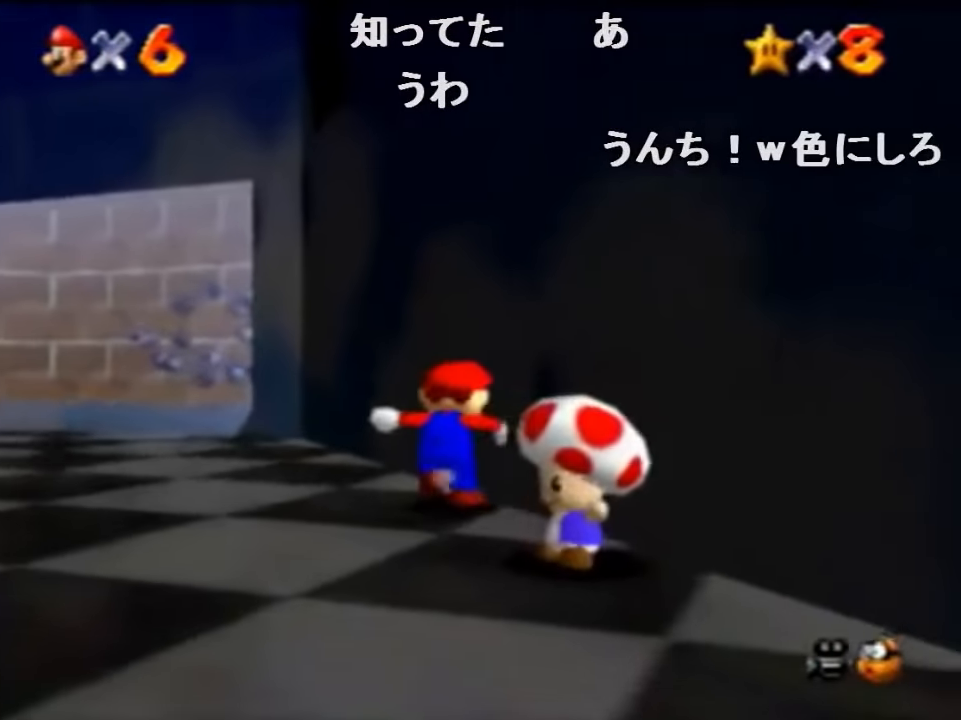
{"buttons": ["A"], "left_stick": "up", "events": [[33, "A", "down"], [467, "left_stick", "up"]]}
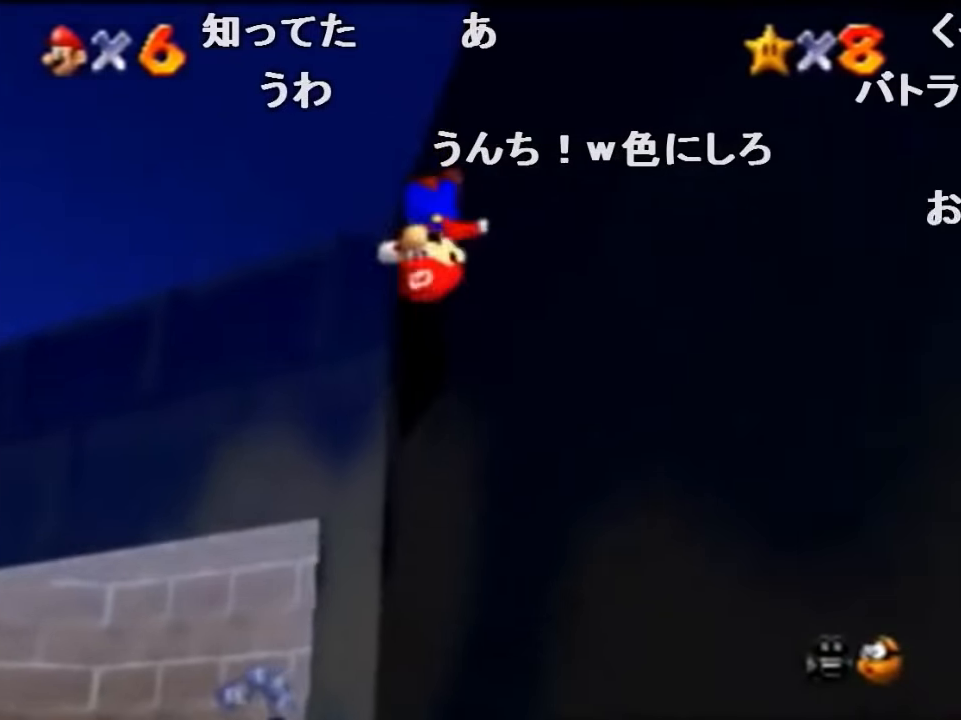
{"buttons": [], "left_stick": "up-right", "events": [[33, "B", "down"], [100, "left_stick", "up-right"], [267, "A", "up"], [267, "B", "up"]]}
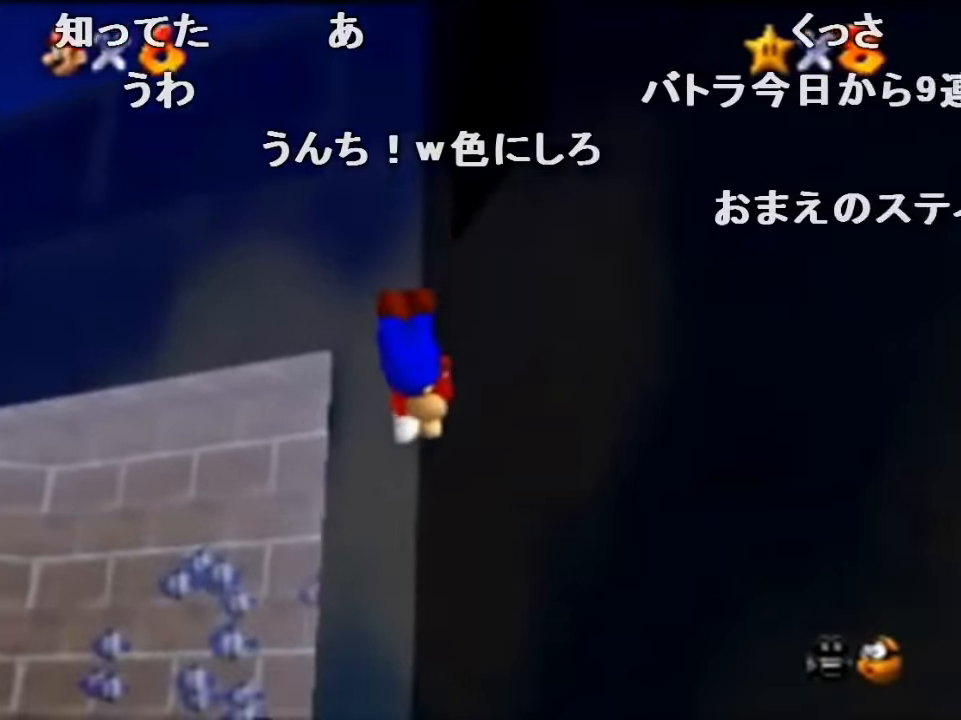
{"buttons": ["C_LEFT"], "left_stick": "right", "events": [[233, "left_stick", "center"], [433, "C_LEFT", "down"], [467, "left_stick", "right"]]}
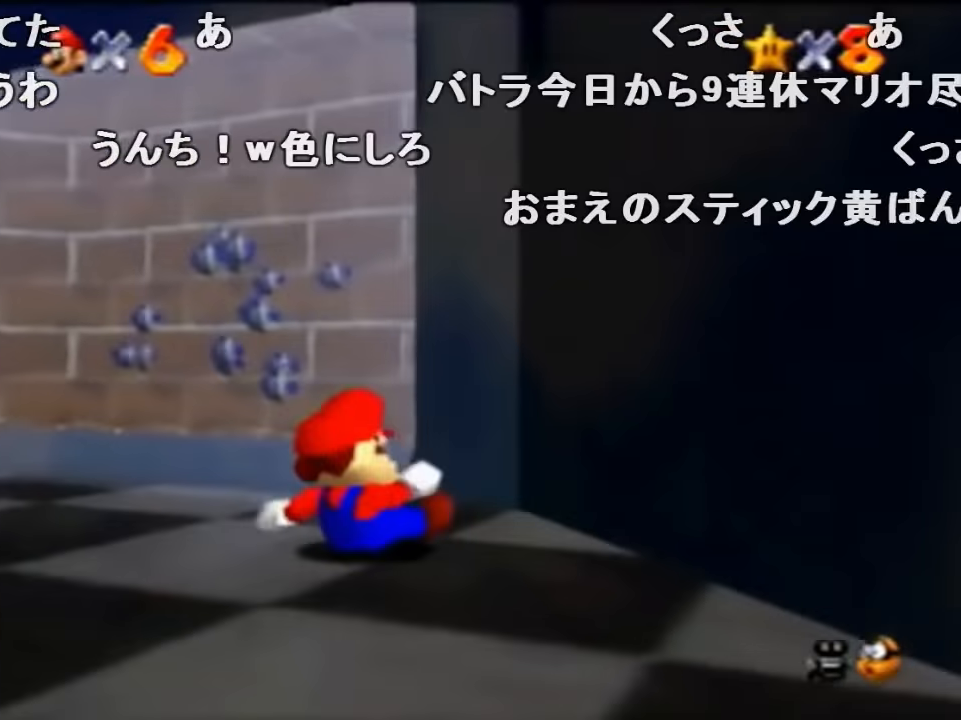
{"buttons": [], "left_stick": "up-right", "events": [[67, "C_LEFT", "up"], [67, "left_stick", "up-right"]]}
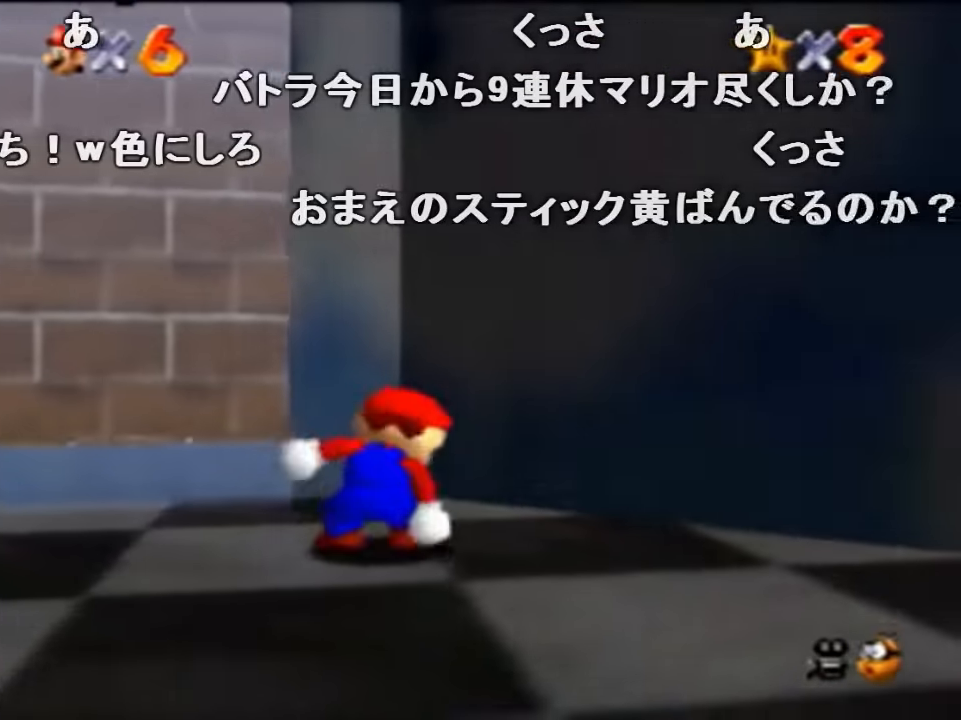
{"buttons": [], "left_stick": "up-right", "events": []}
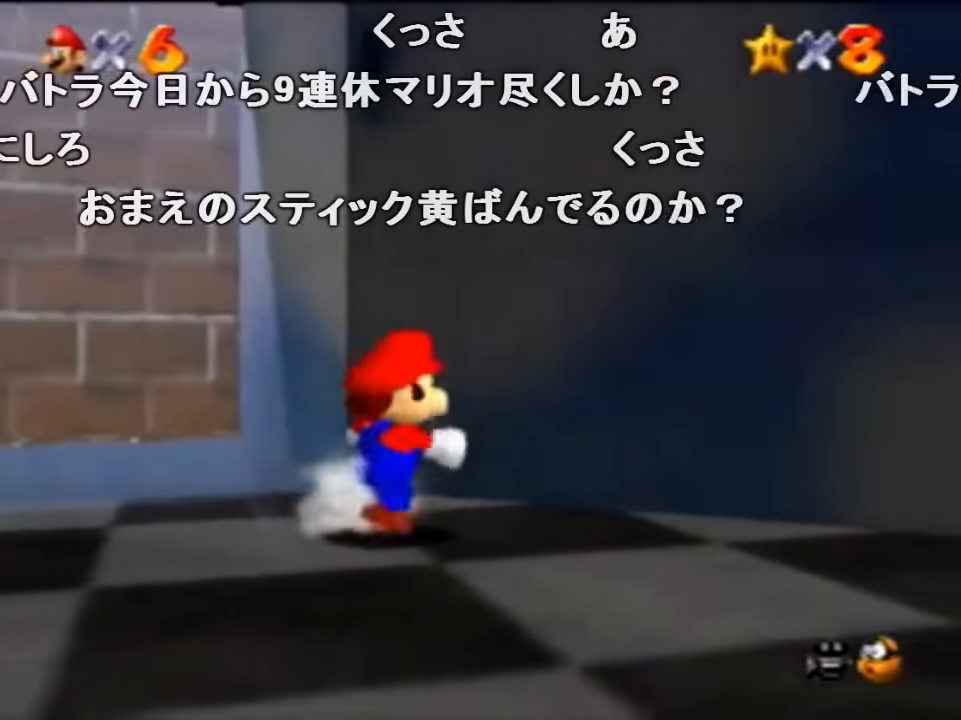
{"buttons": [], "left_stick": "up", "events": [[33, "left_stick", "right"], [133, "left_stick", "down-right"], [233, "left_stick", "down"], [467, "left_stick", "up"]]}
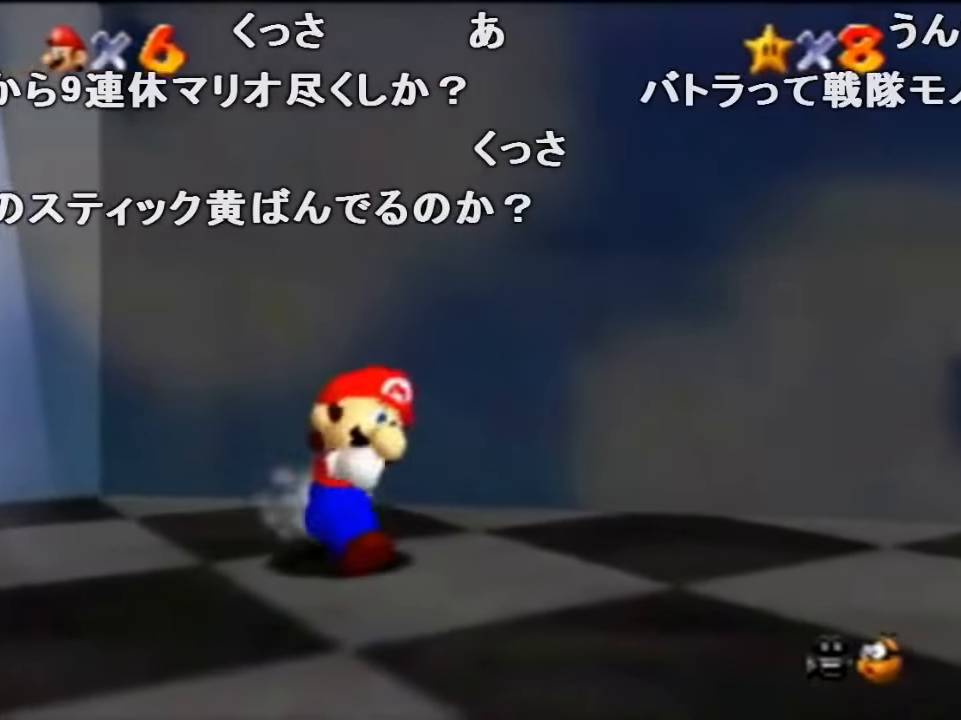
{"buttons": ["A"], "left_stick": "up", "events": [[33, "A", "down"]]}
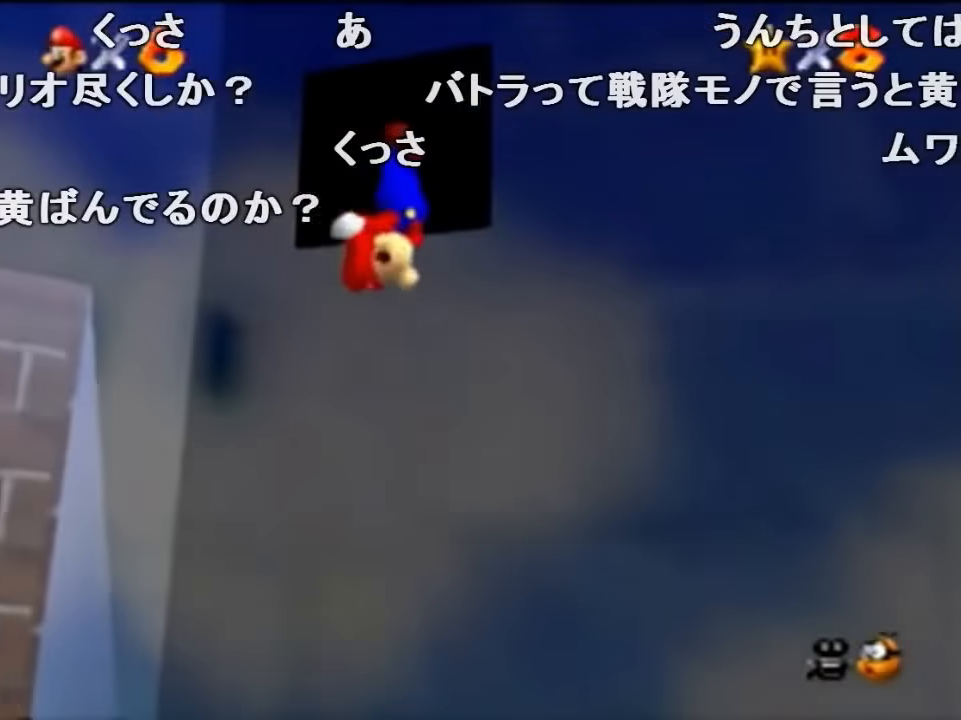
{"buttons": [], "left_stick": "up", "events": [[167, "A", "up"]]}
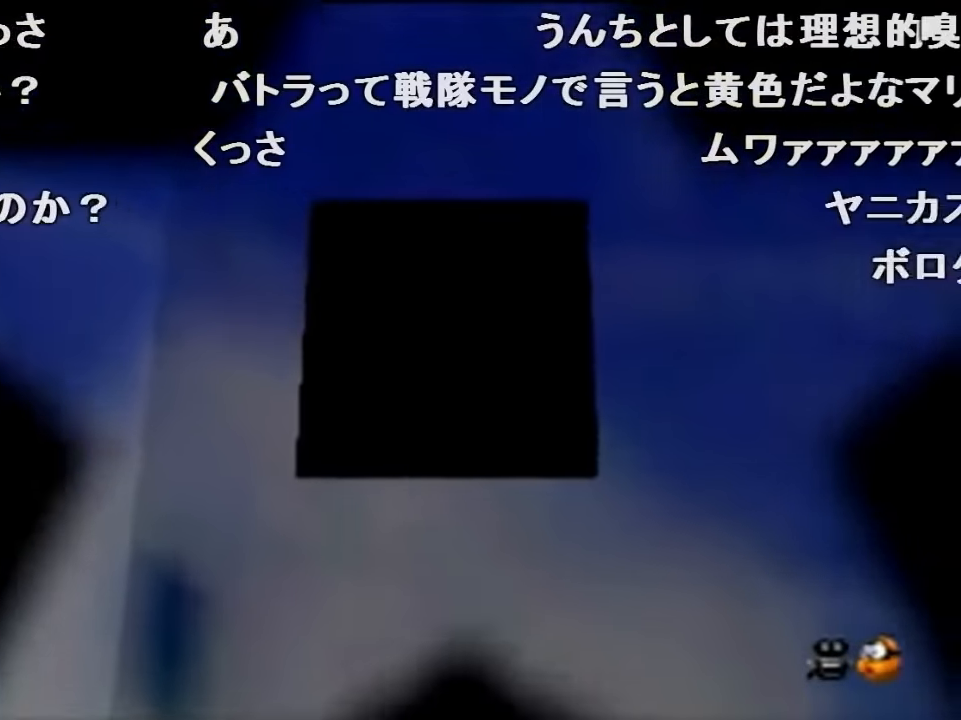
{"buttons": [], "left_stick": "center", "events": [[67, "left_stick", "center"]]}
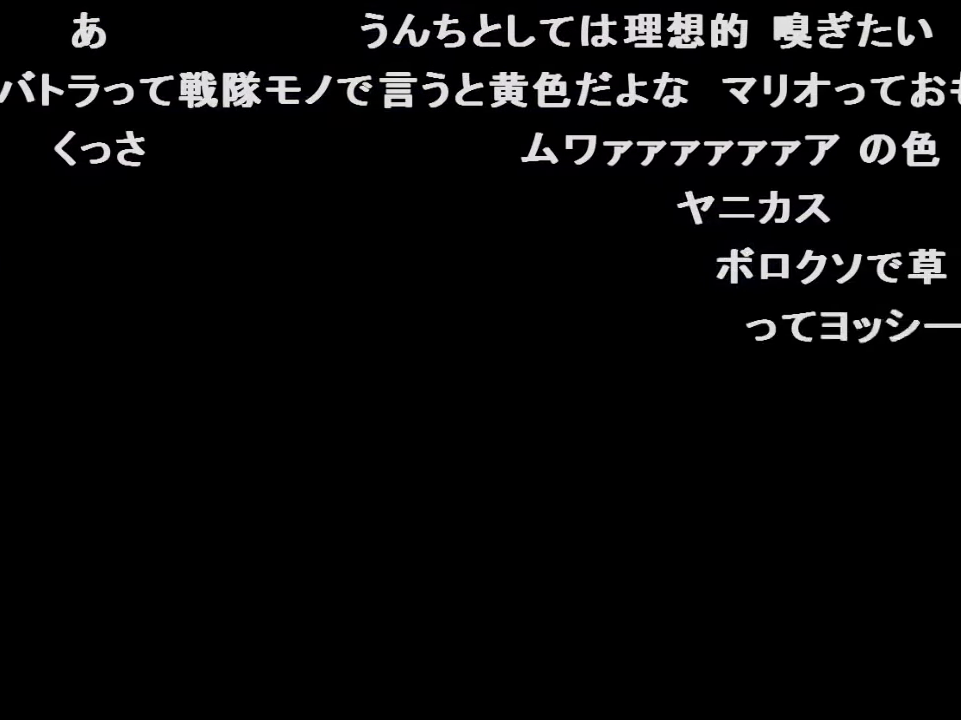
{"buttons": ["A"], "left_stick": "up", "events": [[367, "left_stick", "up"], [500, "A", "down"]]}
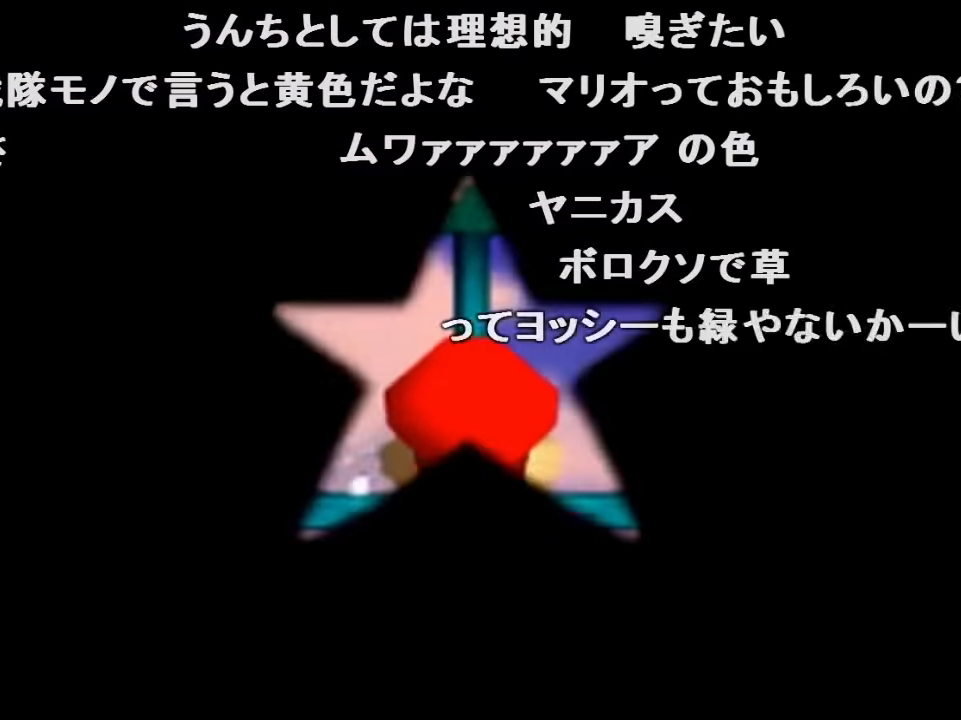
{"buttons": [], "left_stick": "up", "events": [[300, "A", "up"]]}
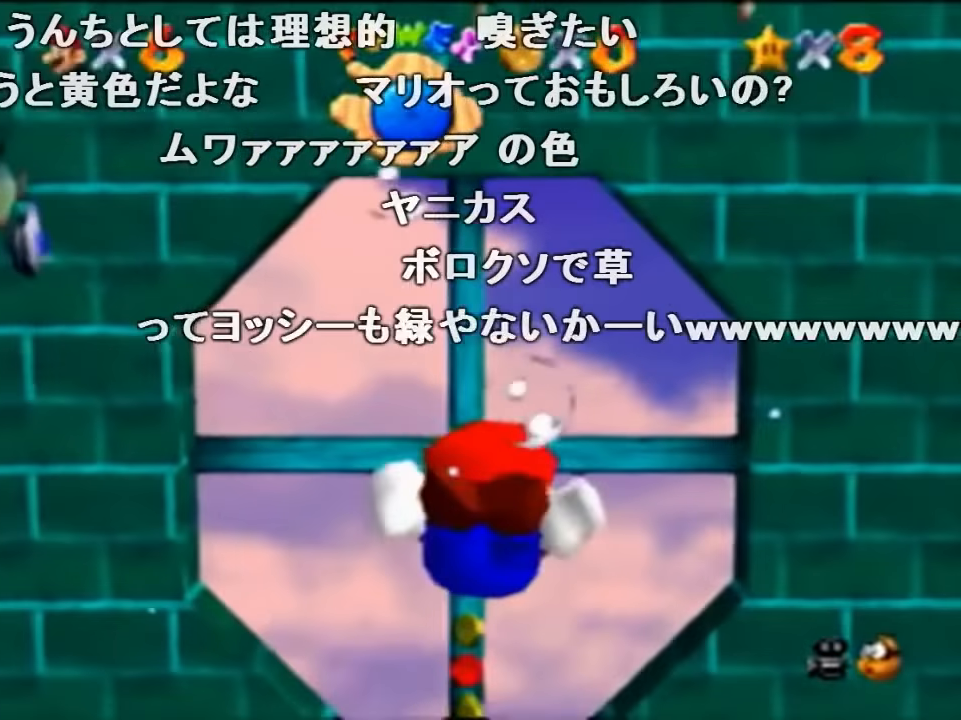
{"buttons": [], "left_stick": "up", "events": [[67, "A", "down"], [400, "C_UP", "down"], [433, "C_UP", "up"], [467, "A", "up"]]}
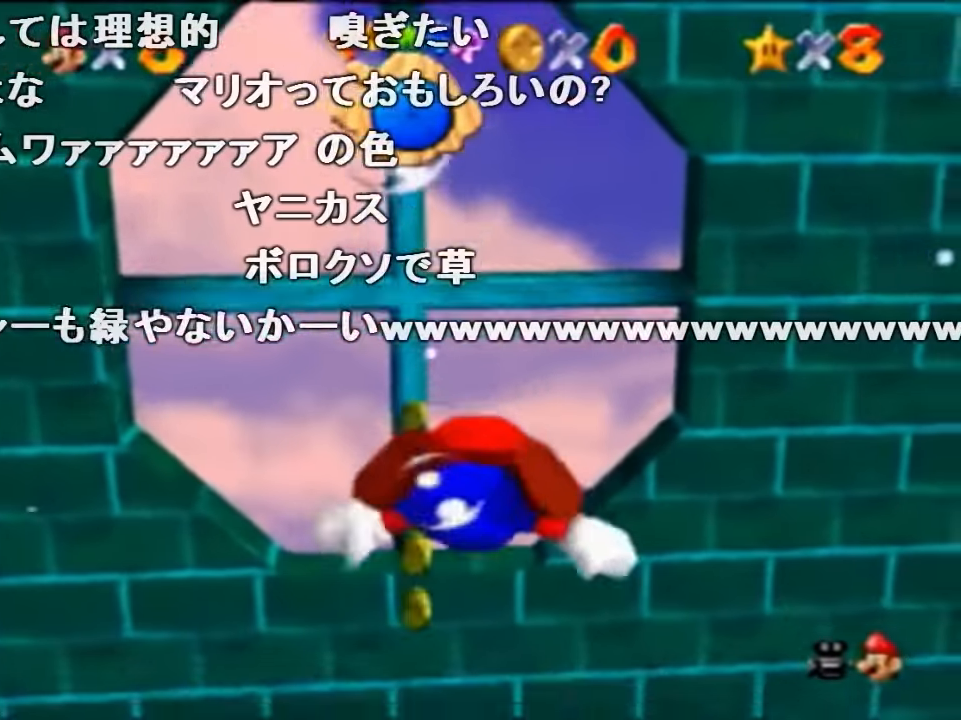
{"buttons": ["A"], "left_stick": "up", "events": [[100, "left_stick", "center"], [300, "A", "down"], [400, "left_stick", "up"]]}
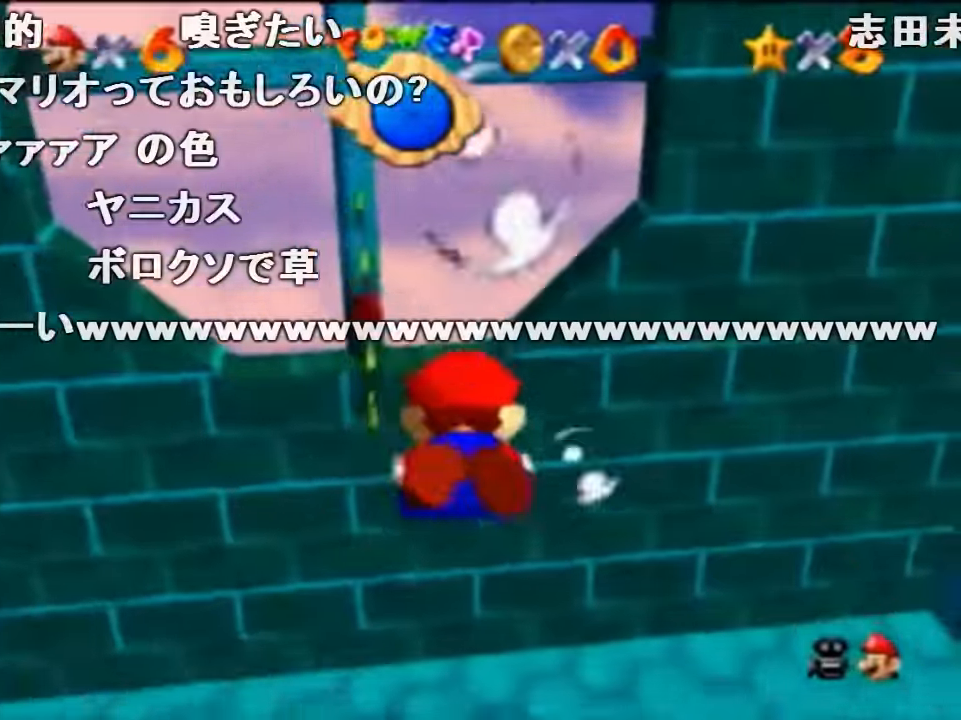
{"buttons": ["A"], "left_stick": "center", "events": [[100, "A", "up"], [100, "left_stick", "center"], [467, "A", "down"]]}
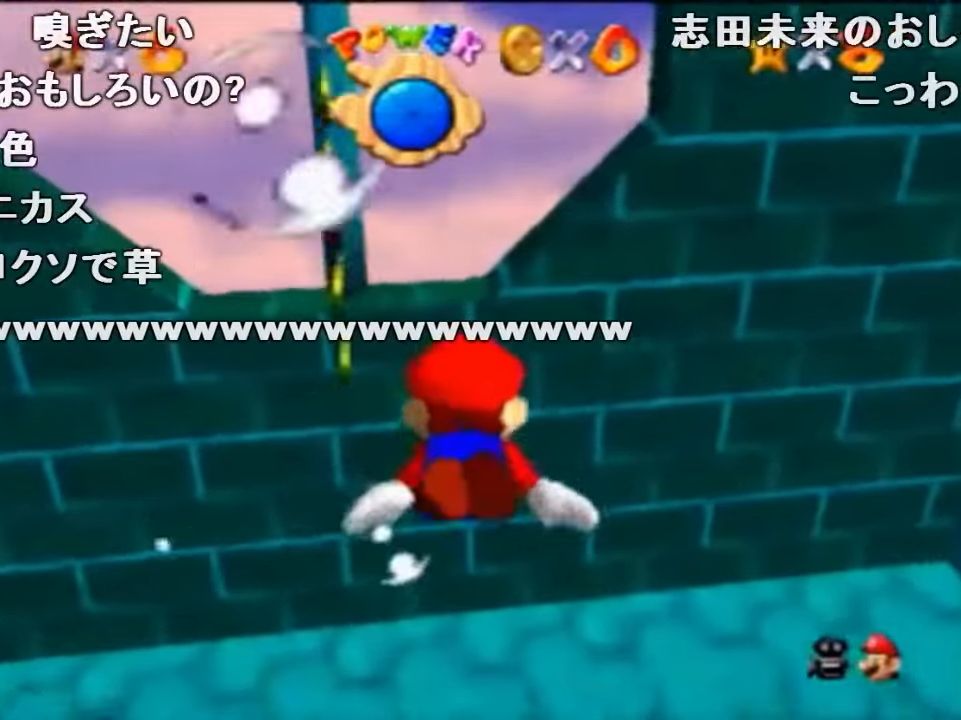
{"buttons": [], "left_stick": "left", "events": [[300, "A", "up"], [300, "left_stick", "left"]]}
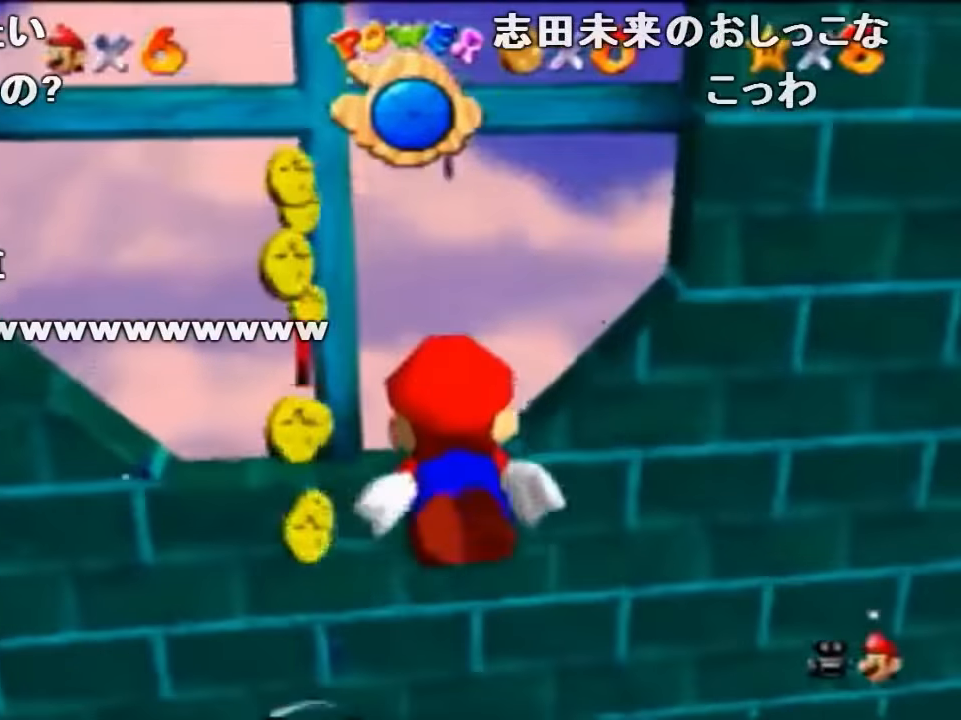
{"buttons": [], "left_stick": "left", "events": [[67, "A", "down"], [433, "A", "up"]]}
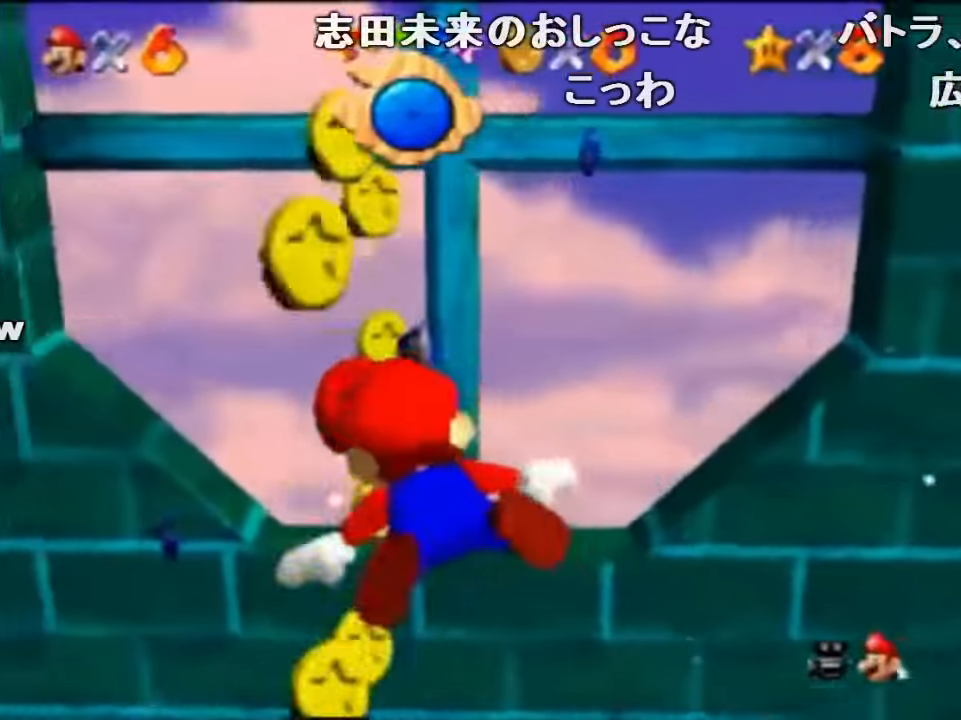
{"buttons": ["A"], "left_stick": "left", "events": [[300, "A", "down"]]}
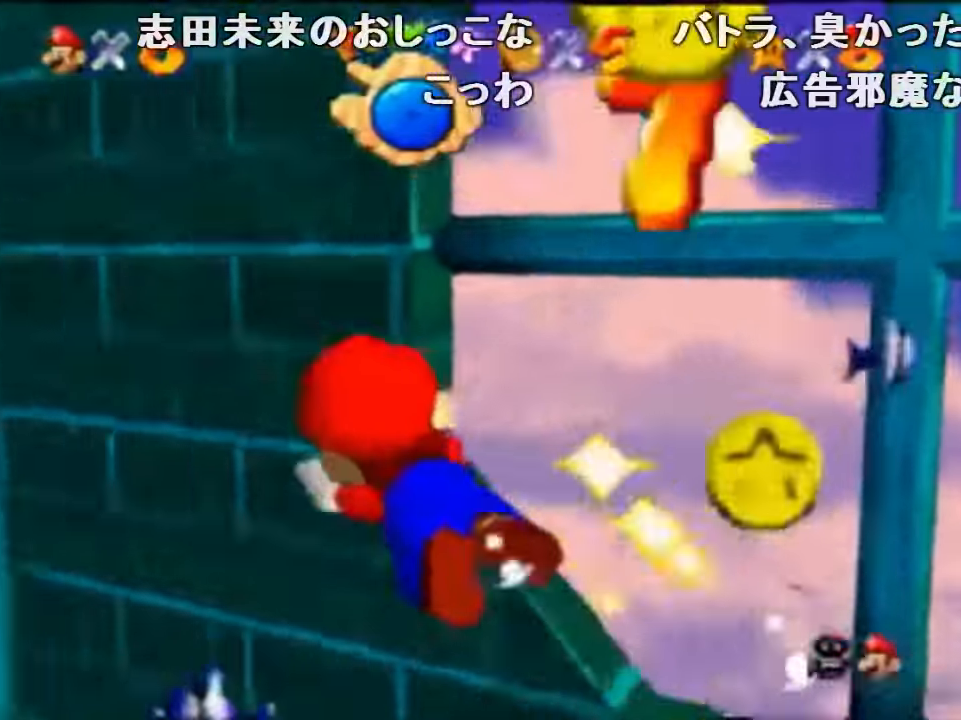
{"buttons": ["A"], "left_stick": "left", "events": [[33, "A", "up"], [467, "A", "down"]]}
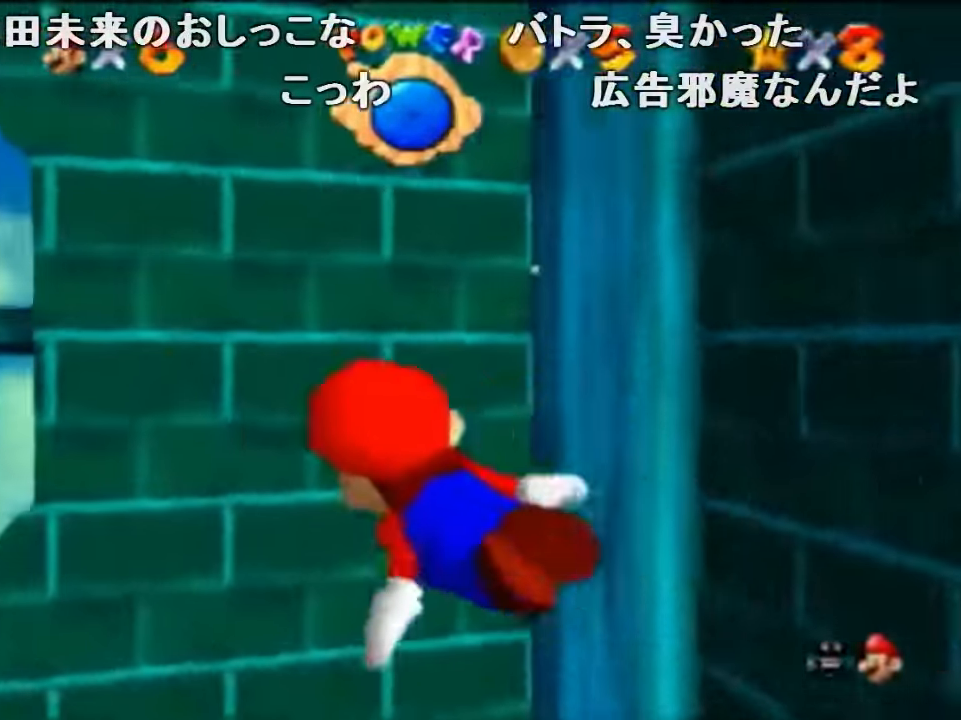
{"buttons": [], "left_stick": "center", "events": [[233, "A", "up"], [267, "left_stick", "center"]]}